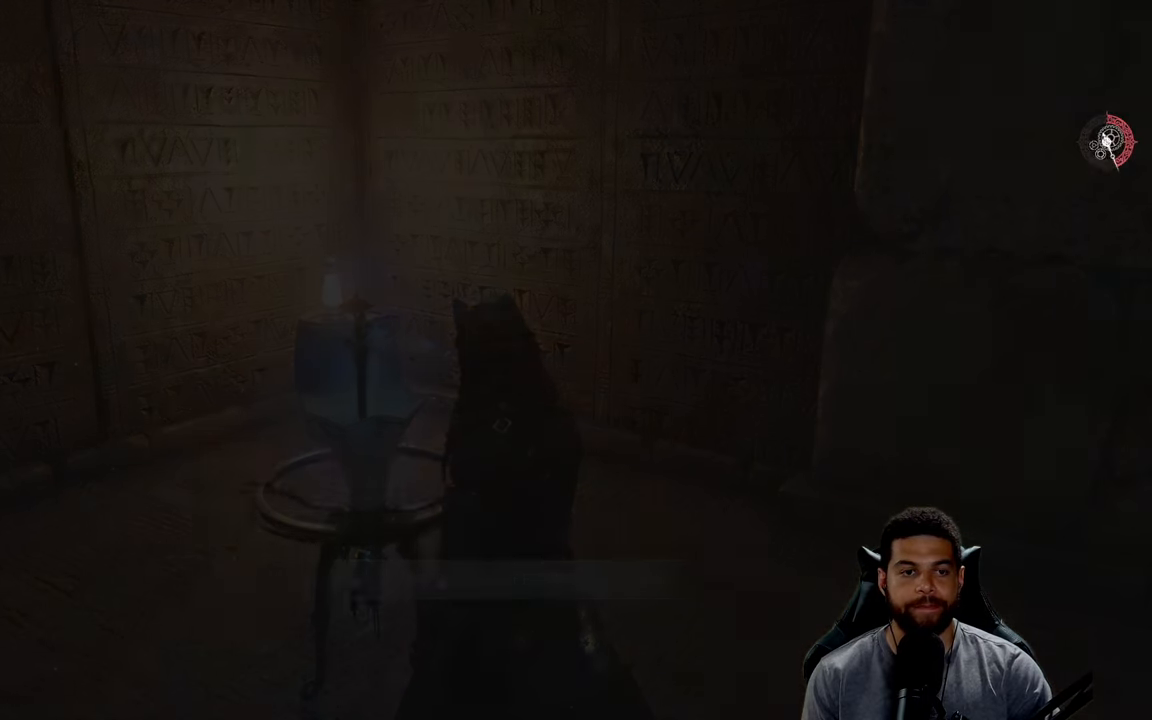
Gameplay with a controller (Xbox layout); each line is a JSON object with the inputs held at the frame after it. "events" lists button and stick changes between this image and that frame as [ms after this image, input, new state], when the widget could be followed in between.
{"buttons": [], "left_stick": "center", "right_stick": "center", "events": []}
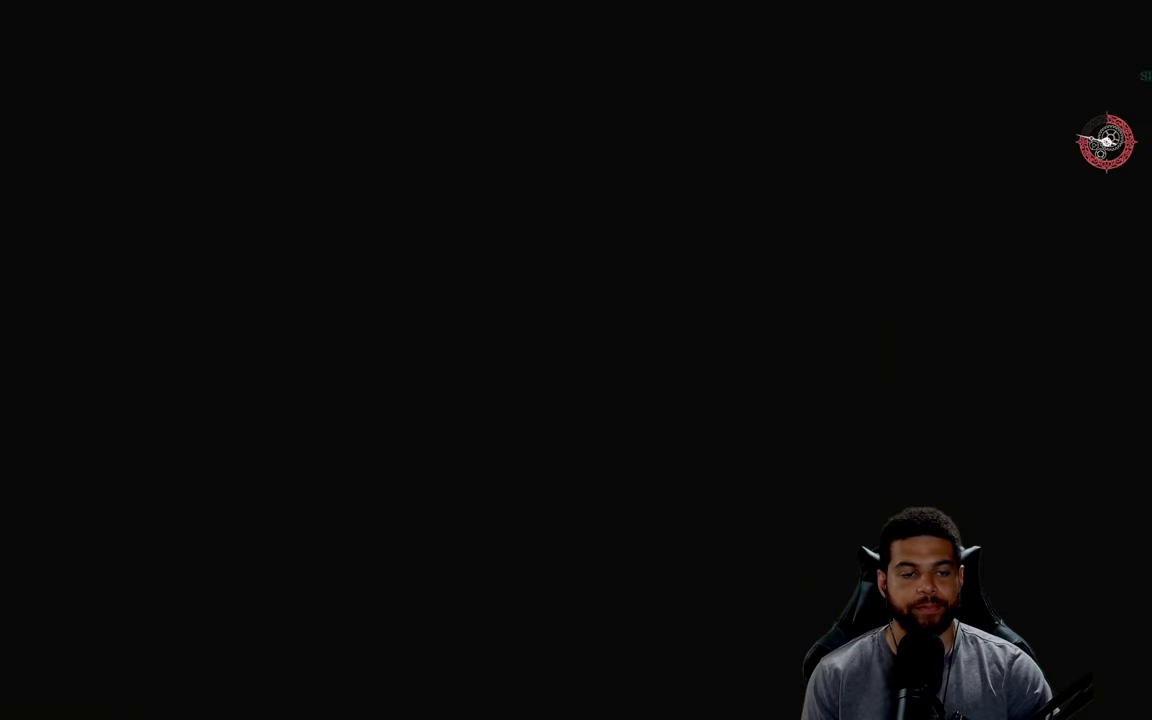
{"buttons": [], "left_stick": "center", "right_stick": "center", "events": []}
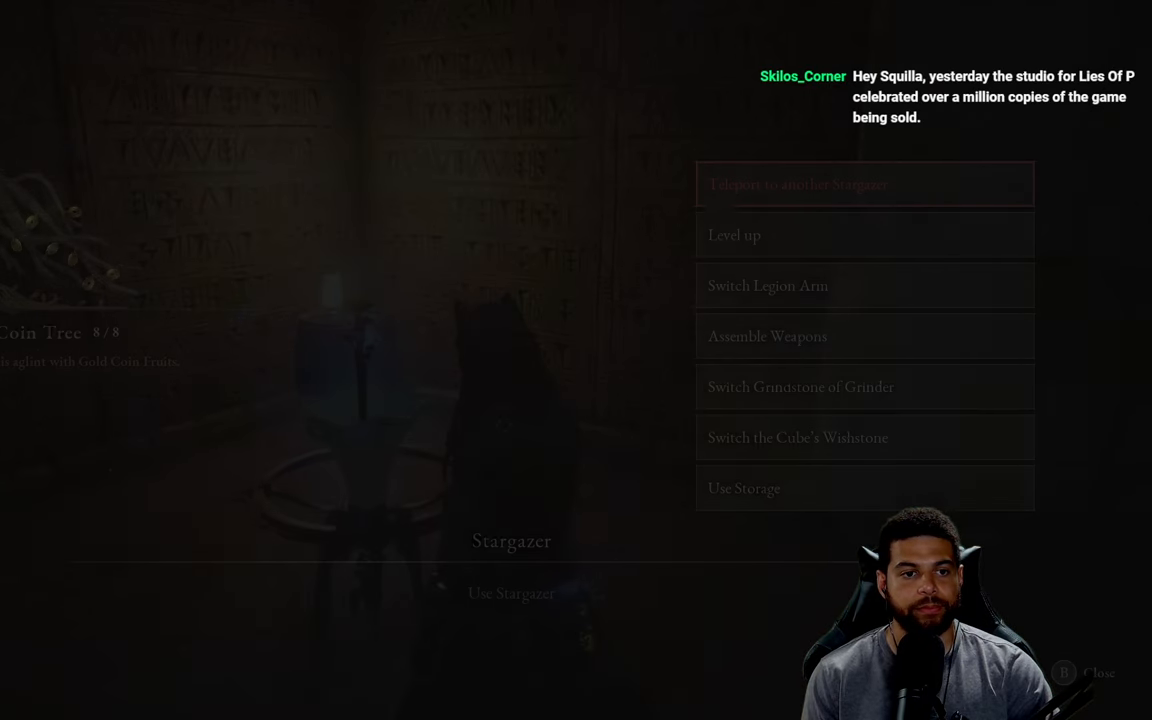
{"buttons": [], "left_stick": "center", "right_stick": "center", "events": []}
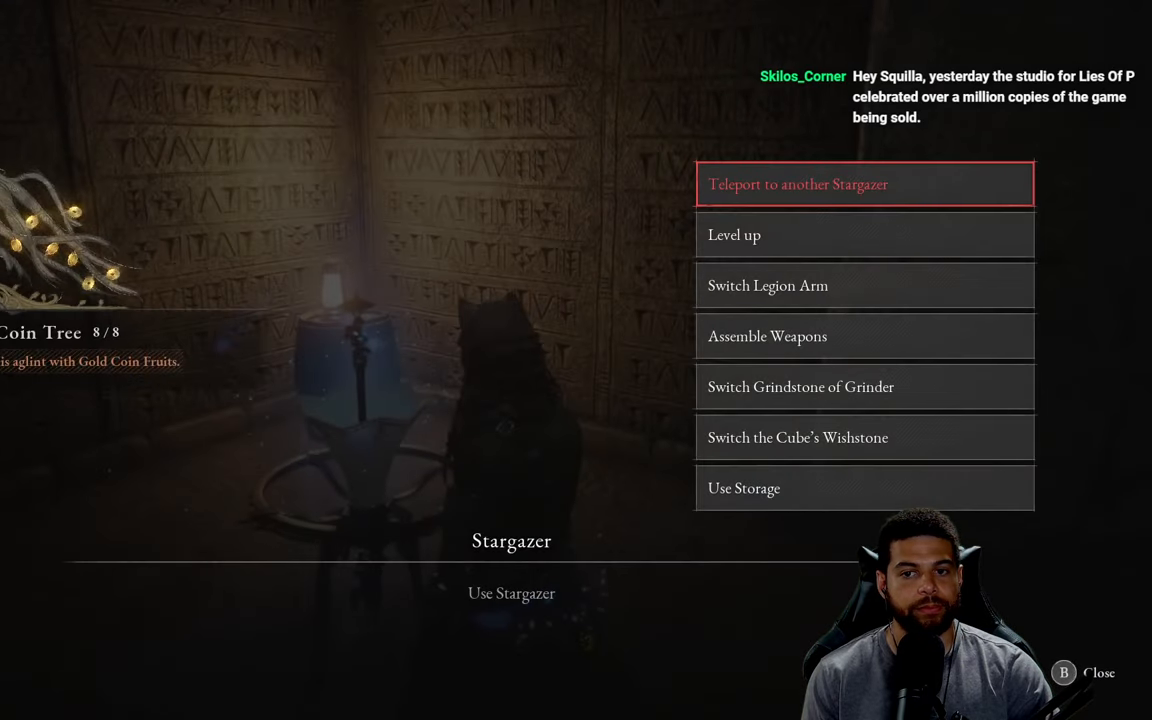
{"buttons": [], "left_stick": "center", "right_stick": "center", "events": [[100, "A", "down"], [200, "A", "up"]]}
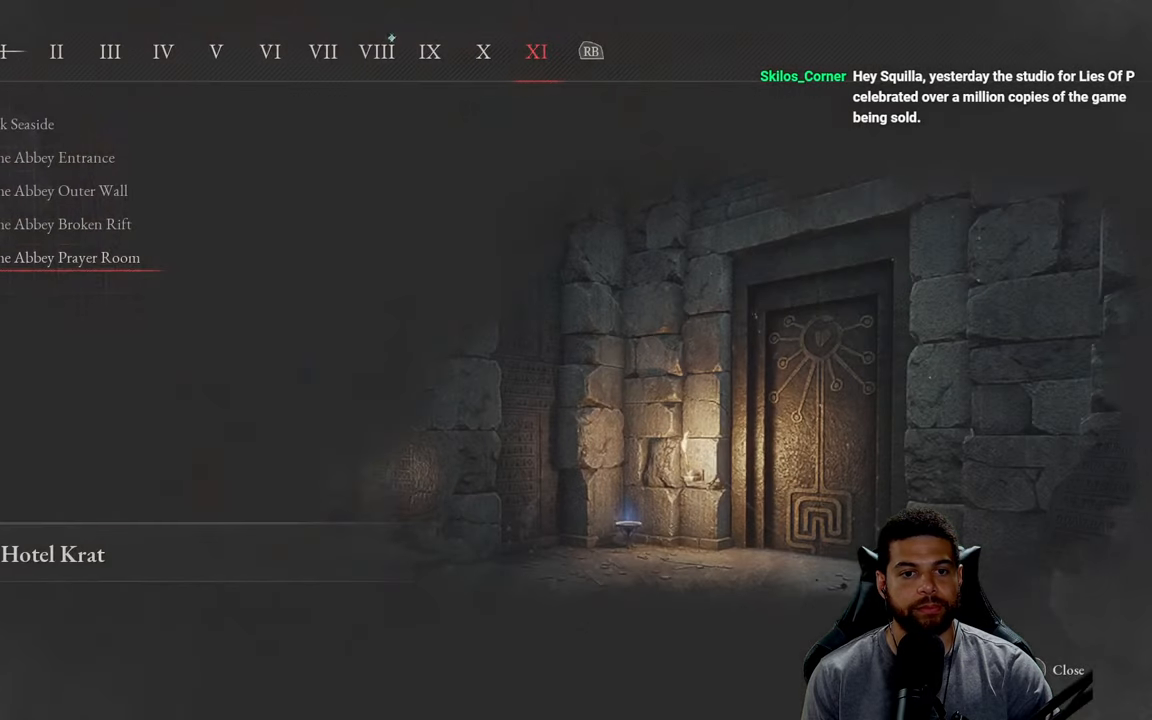
{"buttons": [], "left_stick": "center", "right_stick": "center", "events": []}
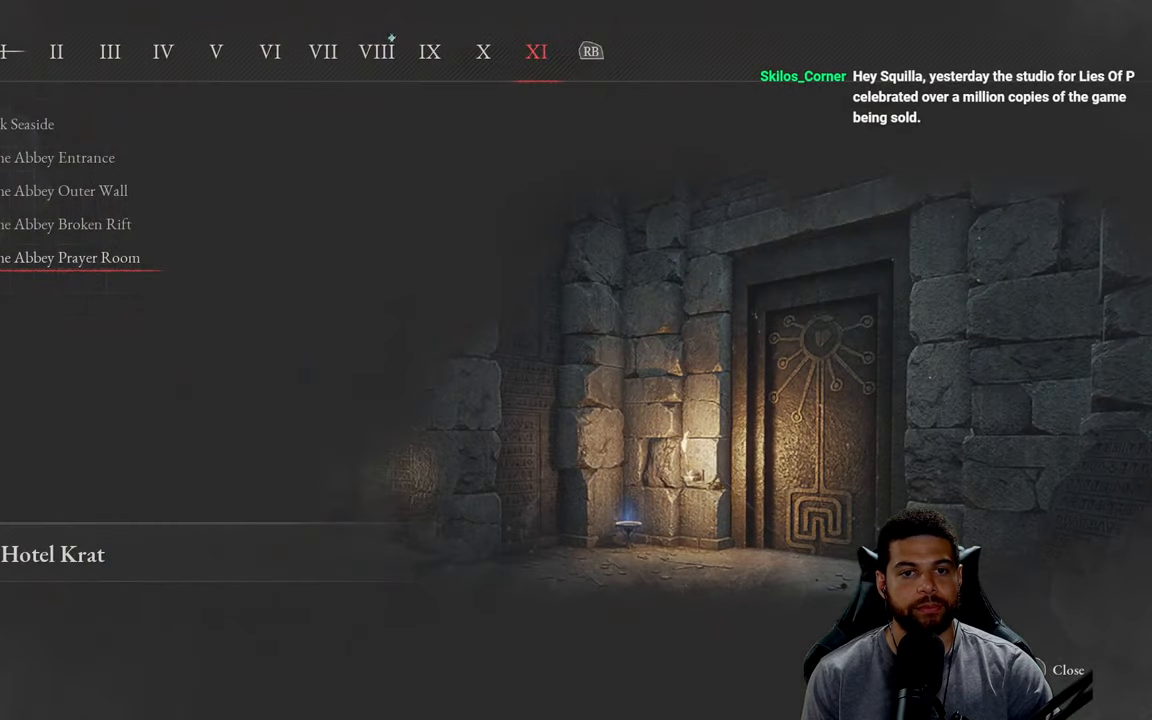
{"buttons": [], "left_stick": "center", "right_stick": "center", "events": [[67, "B", "down"], [150, "B", "up"]]}
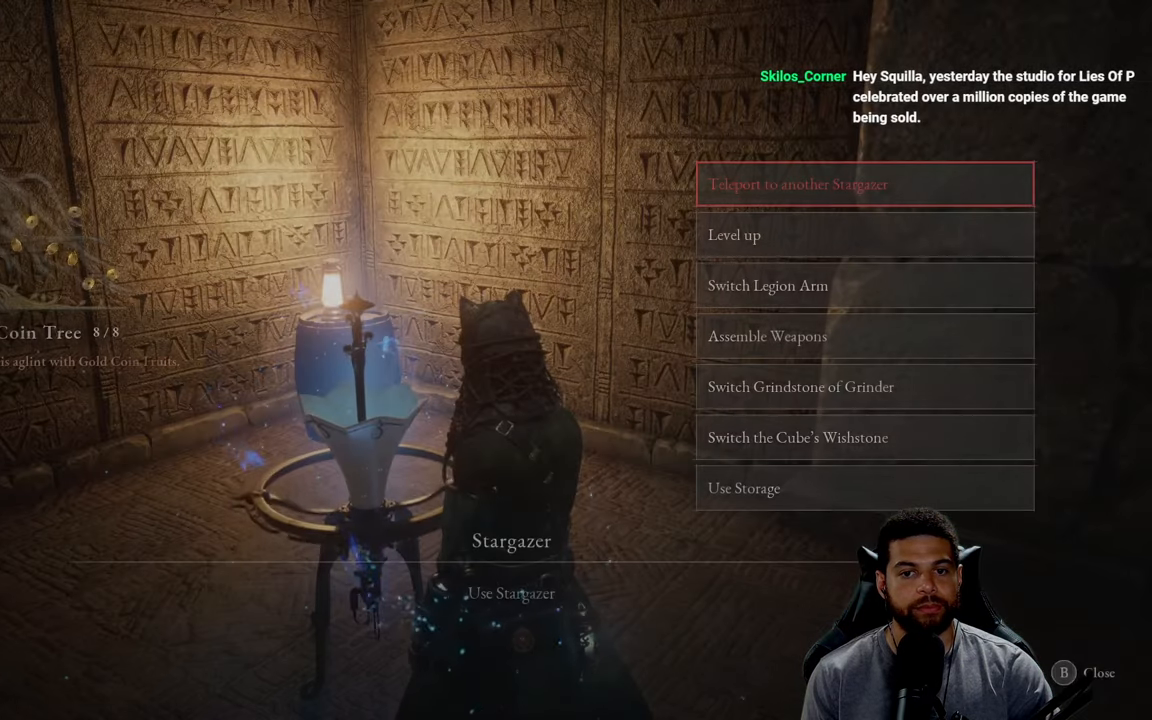
{"buttons": [], "left_stick": "center", "right_stick": "center", "events": [[300, "DPAD_DOWN", "down"], [400, "A", "down"], [416, "DPAD_DOWN", "up"], [500, "A", "up"]]}
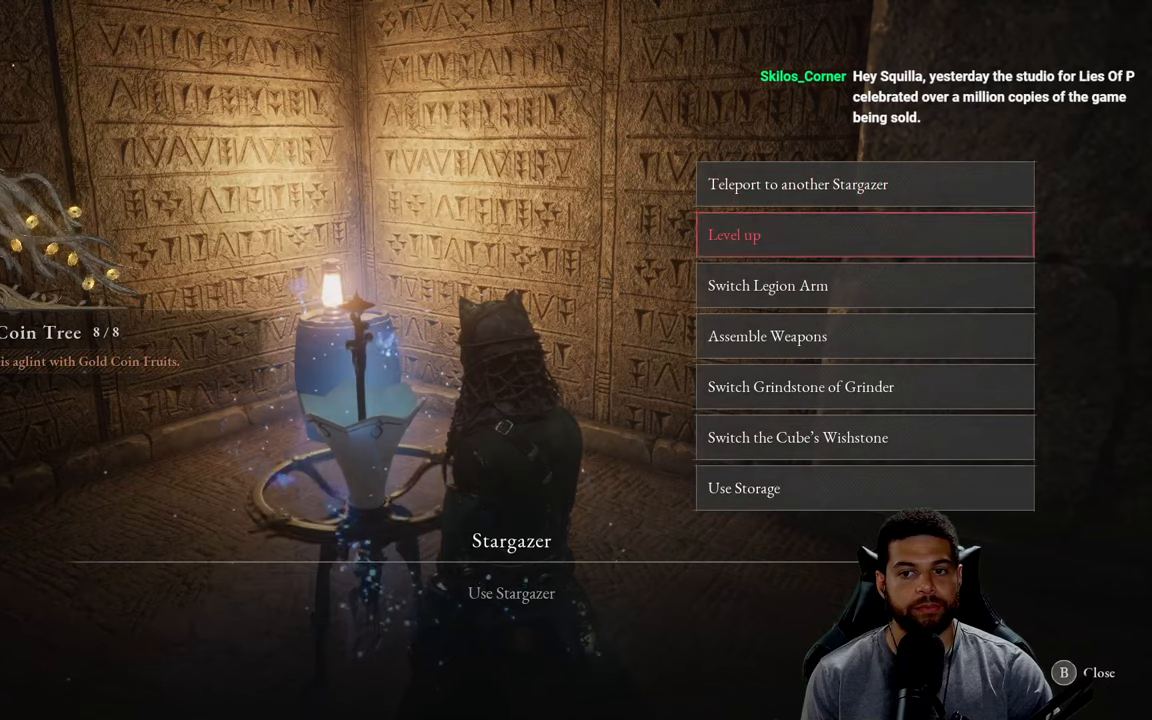
{"buttons": [], "left_stick": "center", "right_stick": "center", "events": []}
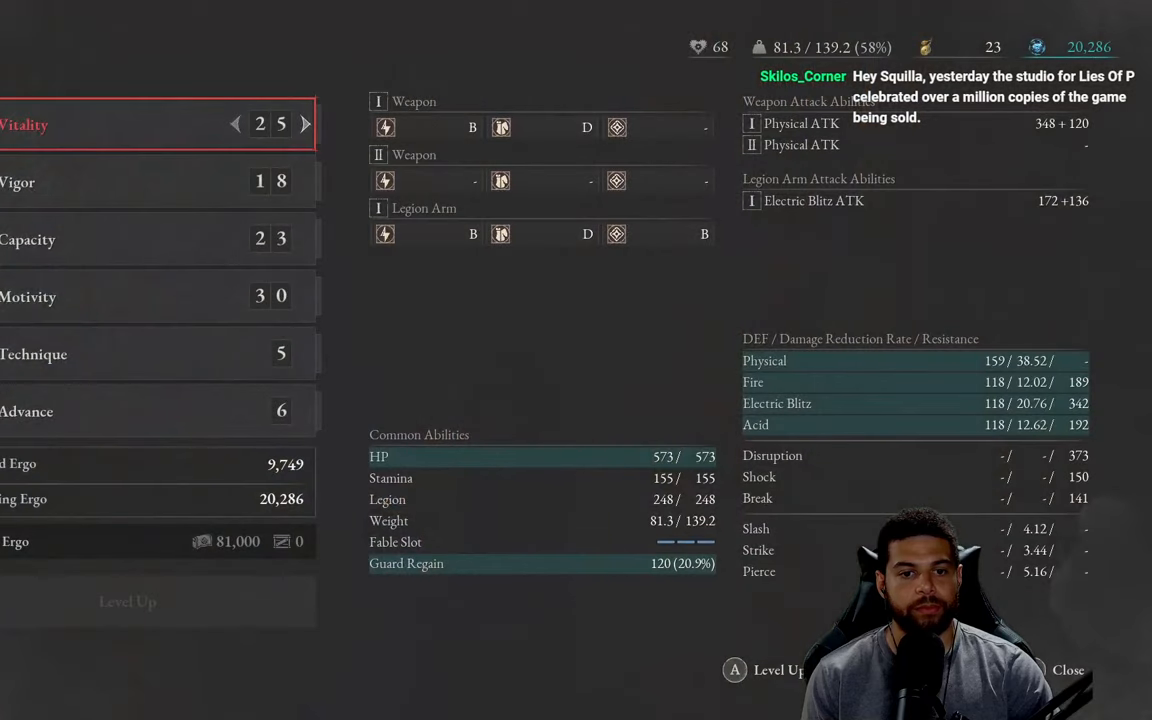
{"buttons": [], "left_stick": "center", "right_stick": "center", "events": [[66, "DPAD_DOWN", "down"], [166, "DPAD_DOWN", "up"]]}
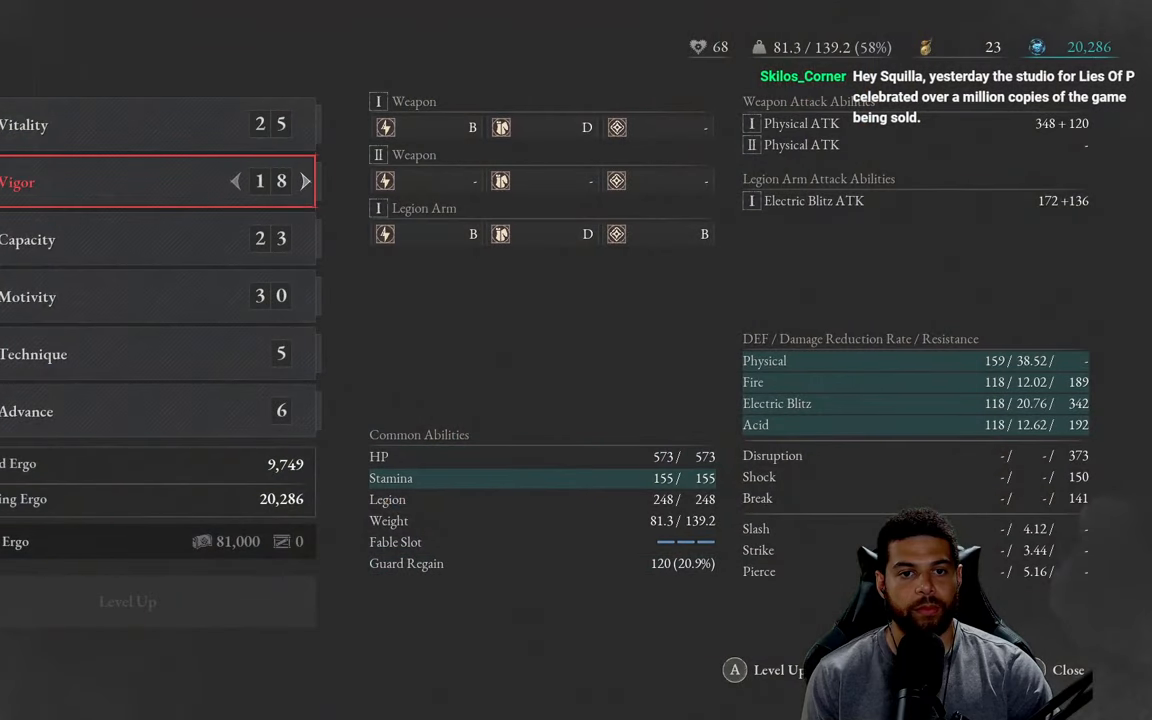
{"buttons": [], "left_stick": "center", "right_stick": "center", "events": [[333, "DPAD_DOWN", "down"], [466, "DPAD_DOWN", "up"]]}
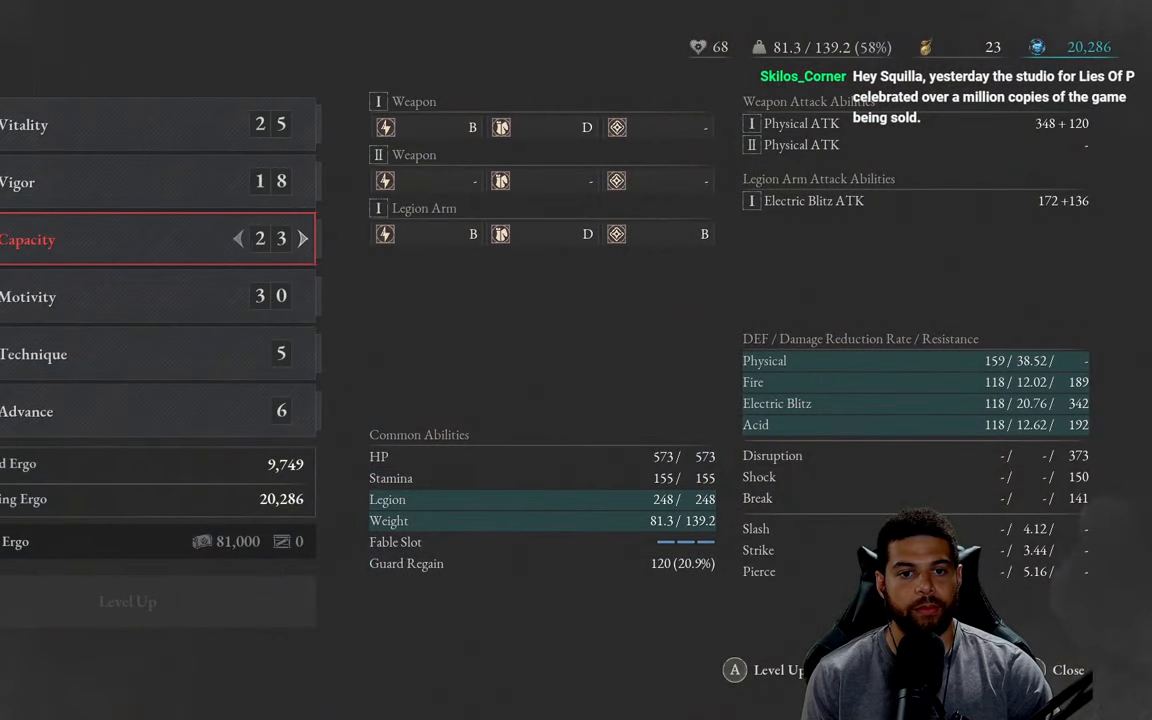
{"buttons": [], "left_stick": "center", "right_stick": "center", "events": []}
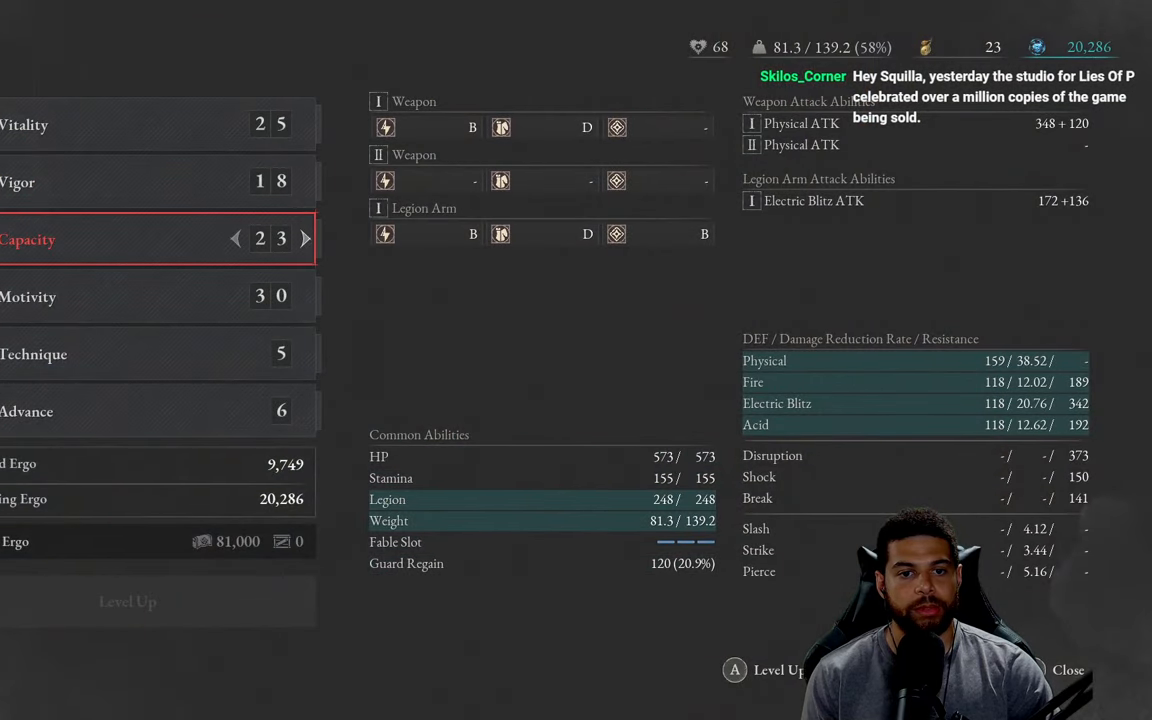
{"buttons": [], "left_stick": "center", "right_stick": "center", "events": []}
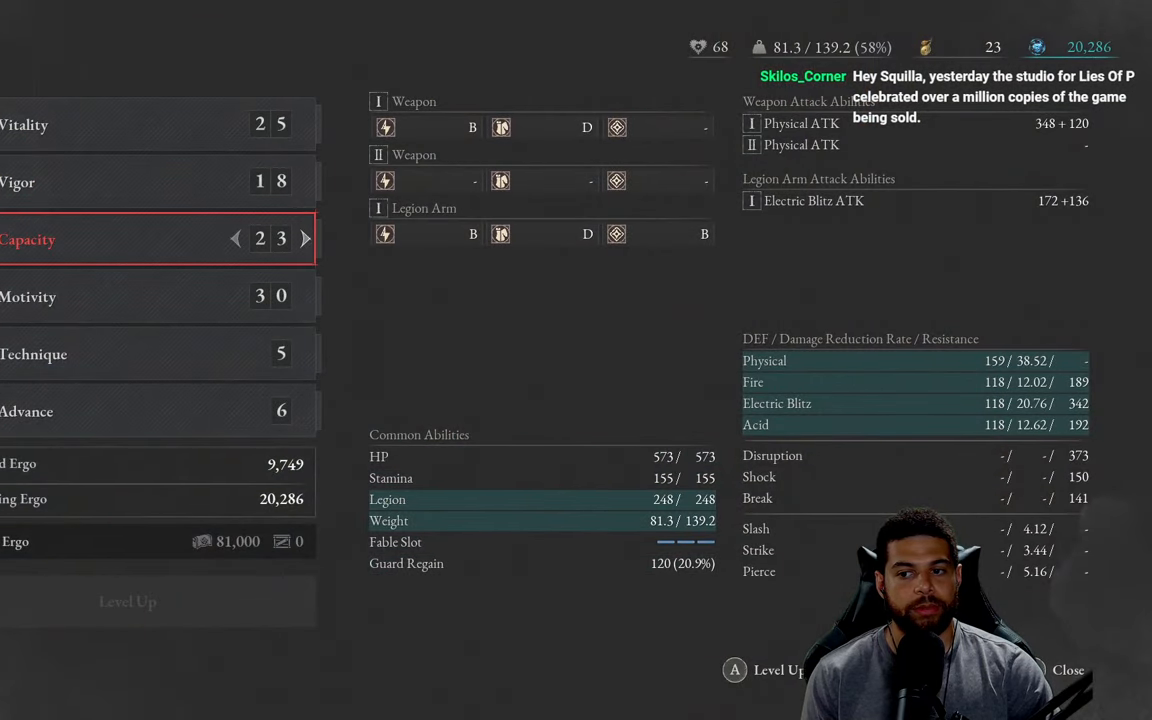
{"buttons": [], "left_stick": "center", "right_stick": "center", "events": []}
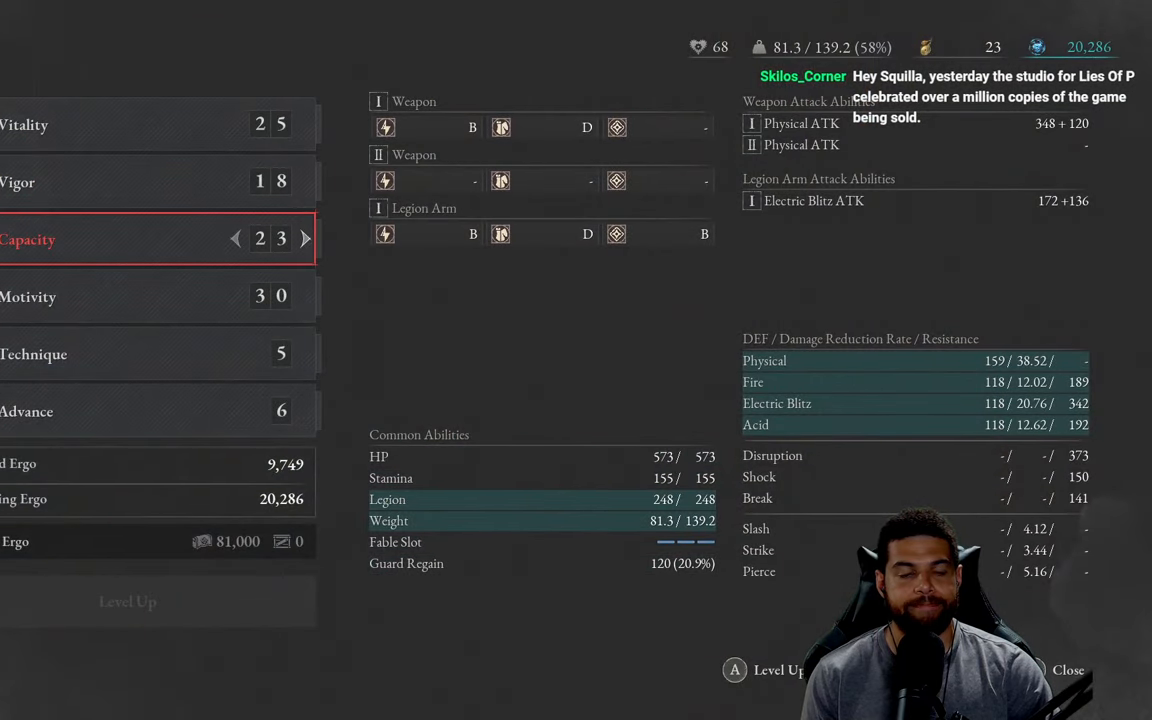
{"buttons": [], "left_stick": "center", "right_stick": "center", "events": []}
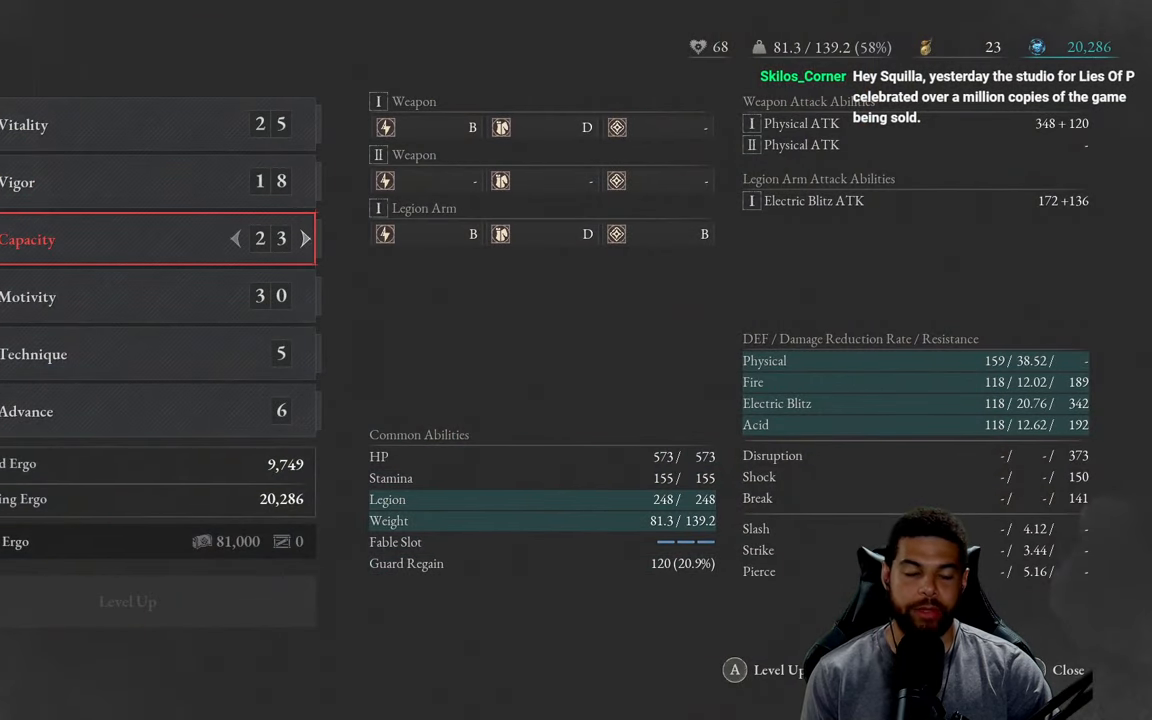
{"buttons": ["DPAD_RIGHT"], "left_stick": "center", "right_stick": "center", "events": [[433, "DPAD_RIGHT", "down"]]}
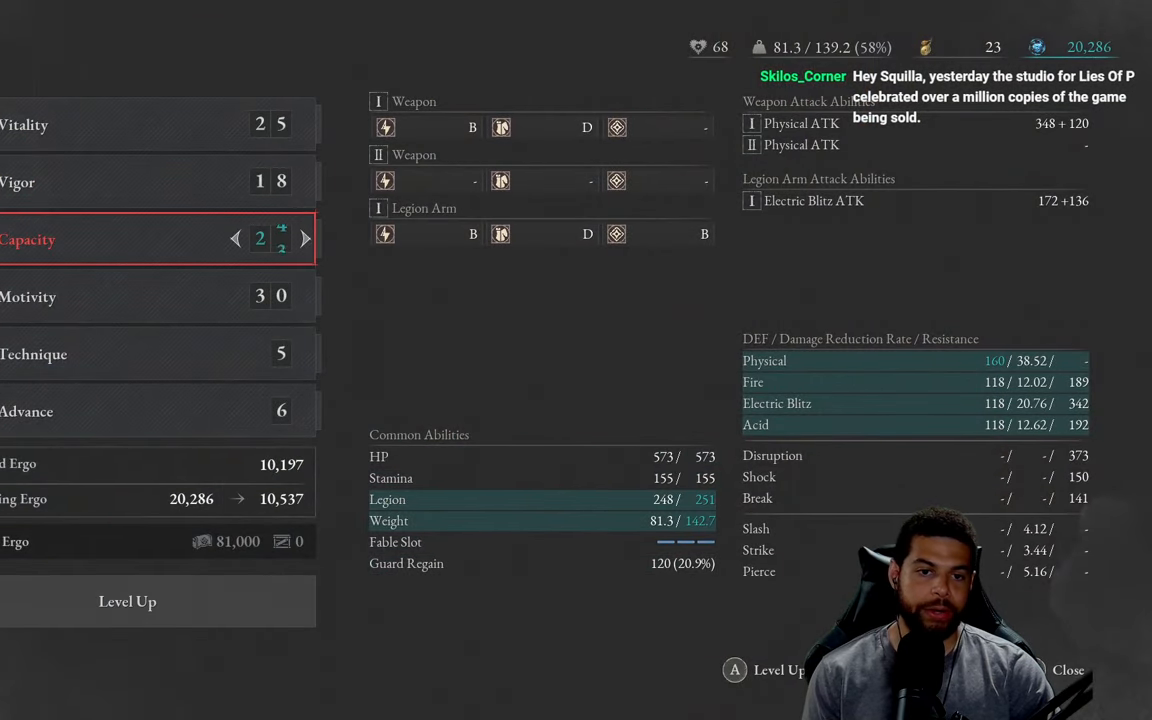
{"buttons": [], "left_stick": "center", "right_stick": "center", "events": [[50, "DPAD_RIGHT", "up"], [116, "DPAD_RIGHT", "down"], [233, "DPAD_RIGHT", "up"], [300, "DPAD_RIGHT", "down"], [416, "DPAD_RIGHT", "up"]]}
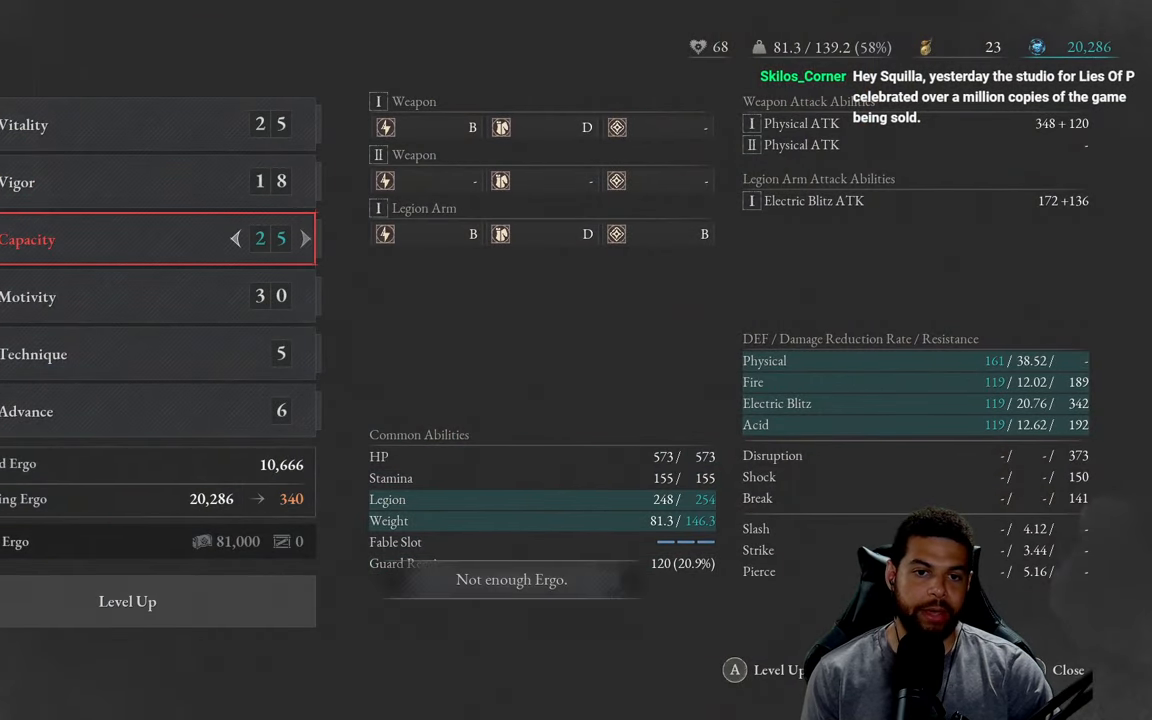
{"buttons": [], "left_stick": "center", "right_stick": "center", "events": []}
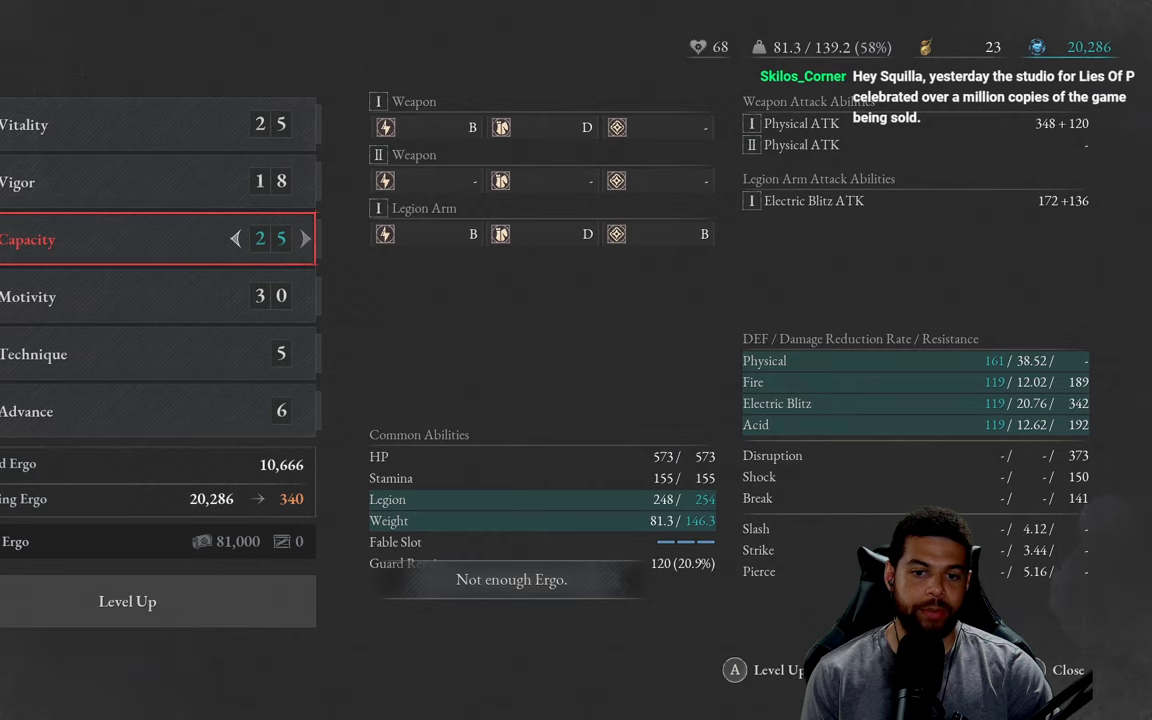
{"buttons": [], "left_stick": "center", "right_stick": "center", "events": []}
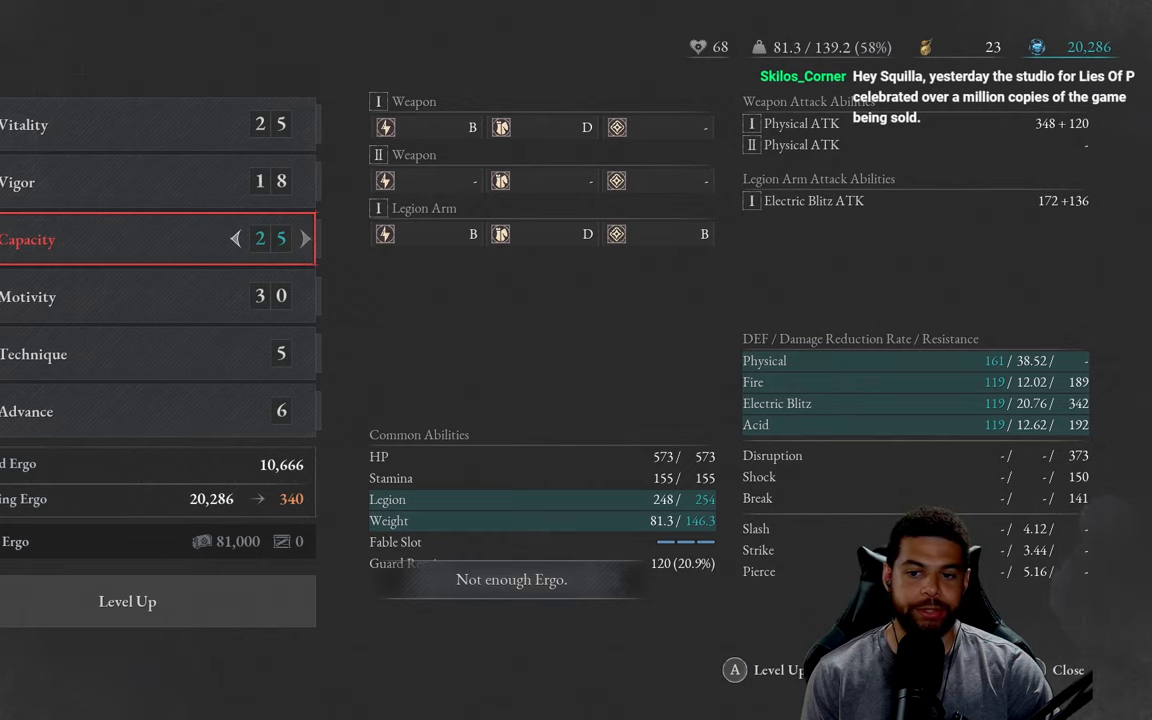
{"buttons": ["DPAD_UP"], "left_stick": "center", "right_stick": "center", "events": [[33, "DPAD_UP", "down"], [150, "DPAD_UP", "up"], [250, "DPAD_UP", "down"], [350, "DPAD_UP", "up"], [467, "DPAD_UP", "down"]]}
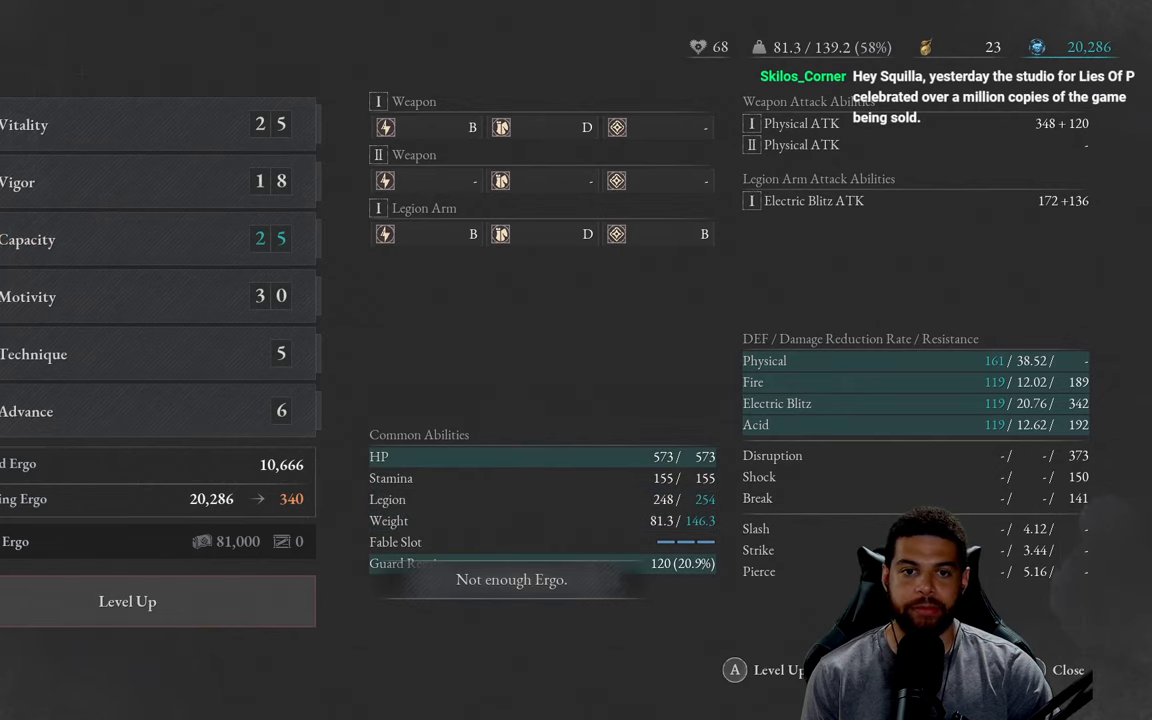
{"buttons": [], "left_stick": "center", "right_stick": "center", "events": [[33, "DPAD_UP", "up"]]}
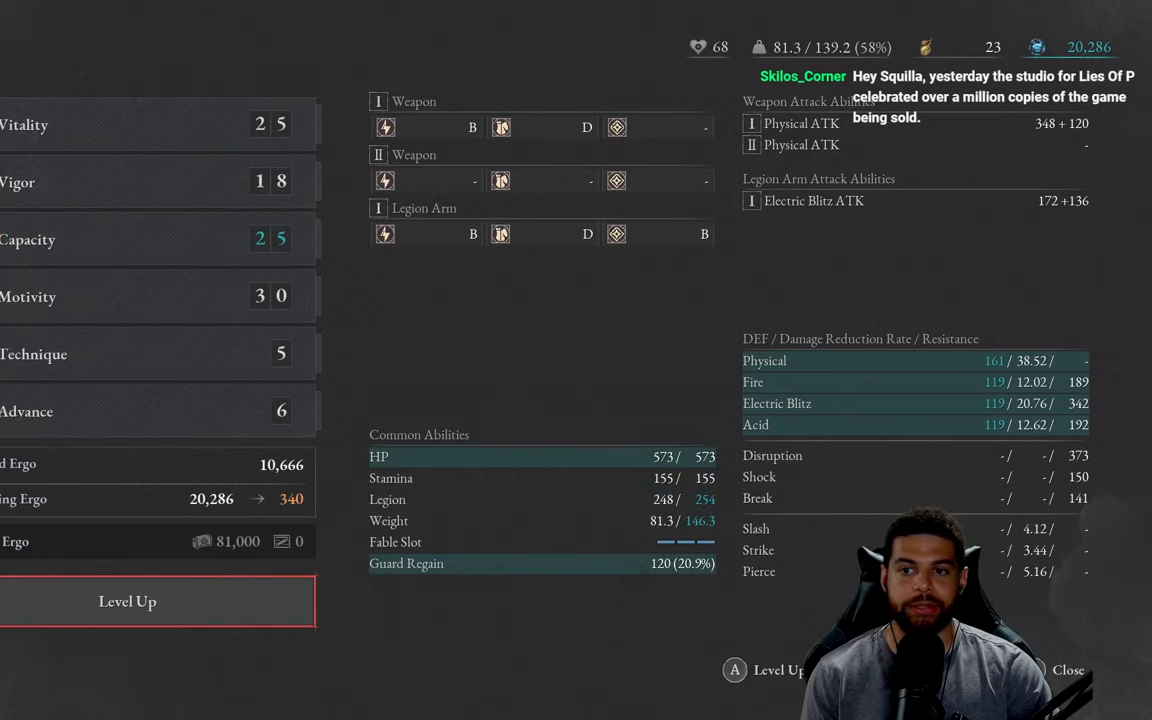
{"buttons": [], "left_stick": "center", "right_stick": "center", "events": []}
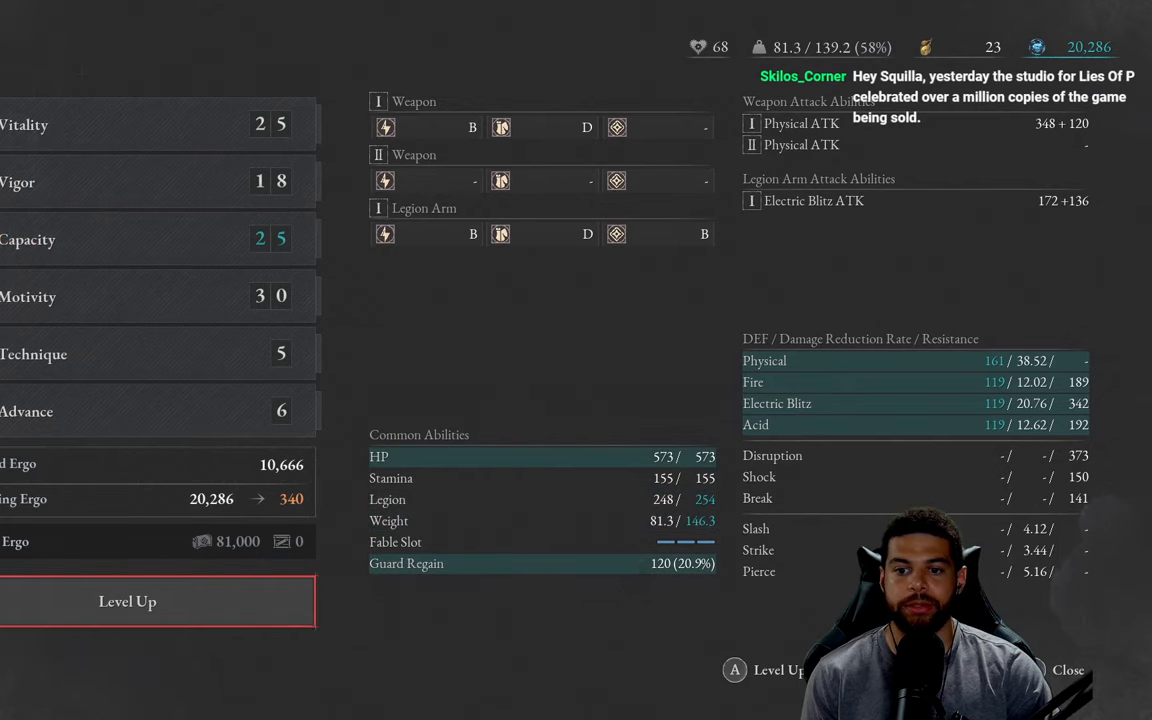
{"buttons": [], "left_stick": "center", "right_stick": "center", "events": []}
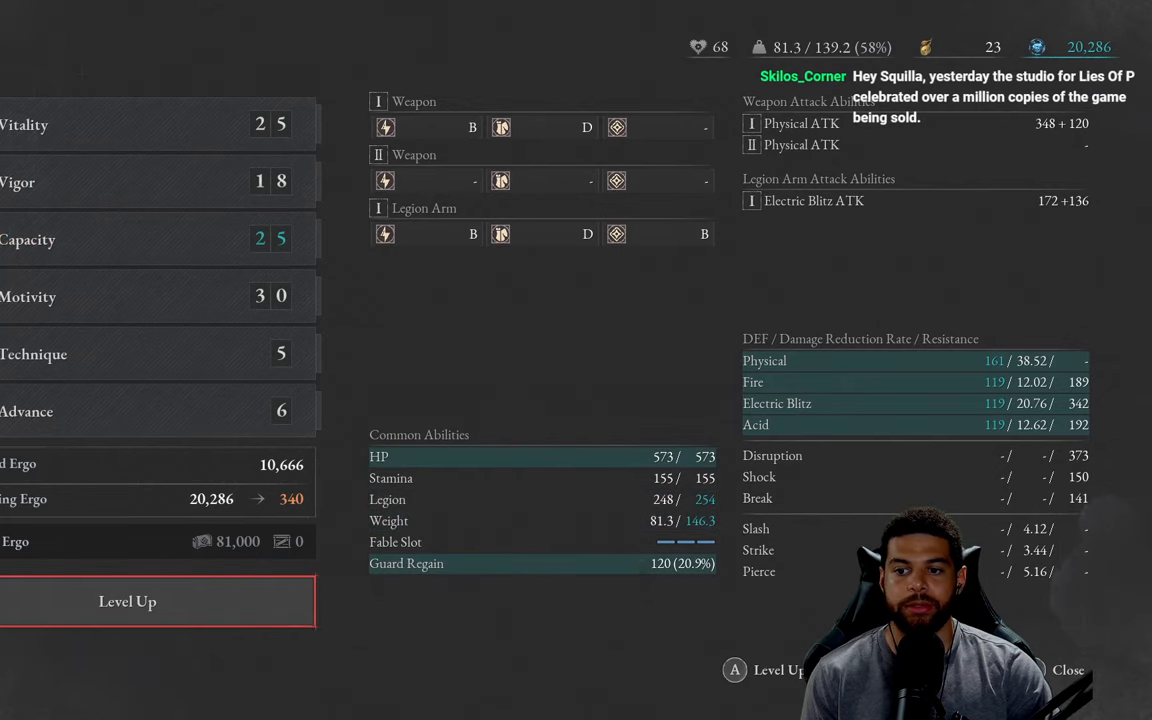
{"buttons": [], "left_stick": "center", "right_stick": "center", "events": [[17, "A", "down"], [117, "A", "up"]]}
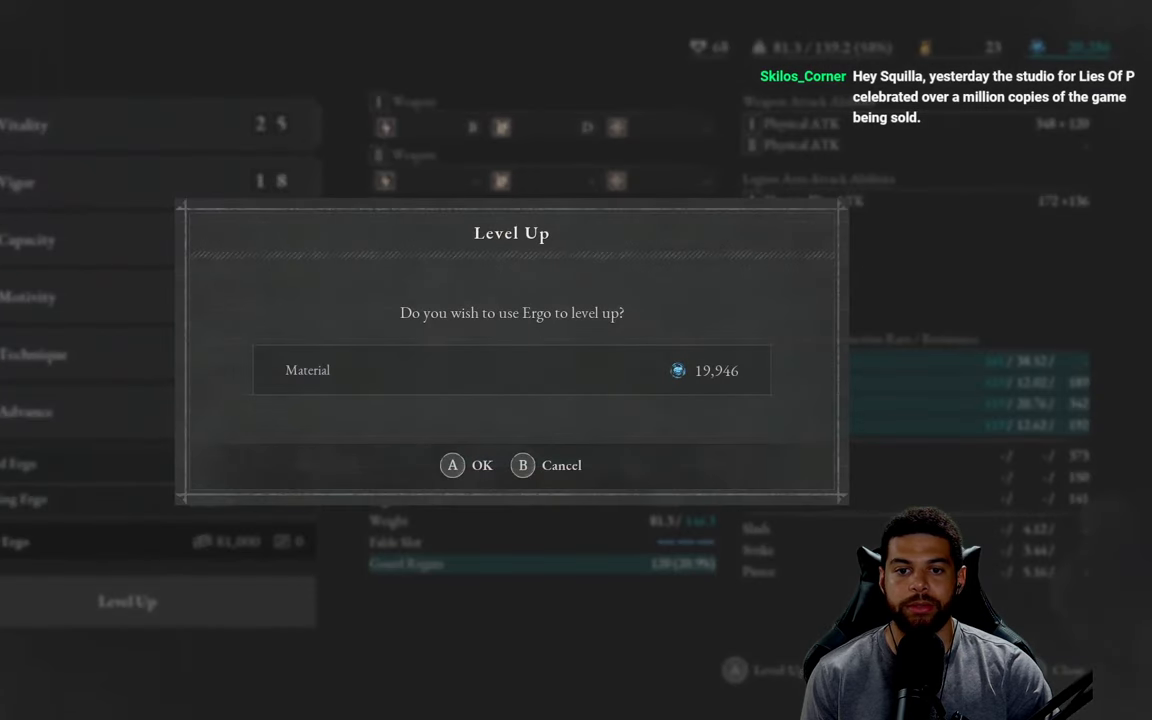
{"buttons": [], "left_stick": "center", "right_stick": "center", "events": [[267, "A", "down"], [367, "A", "up"]]}
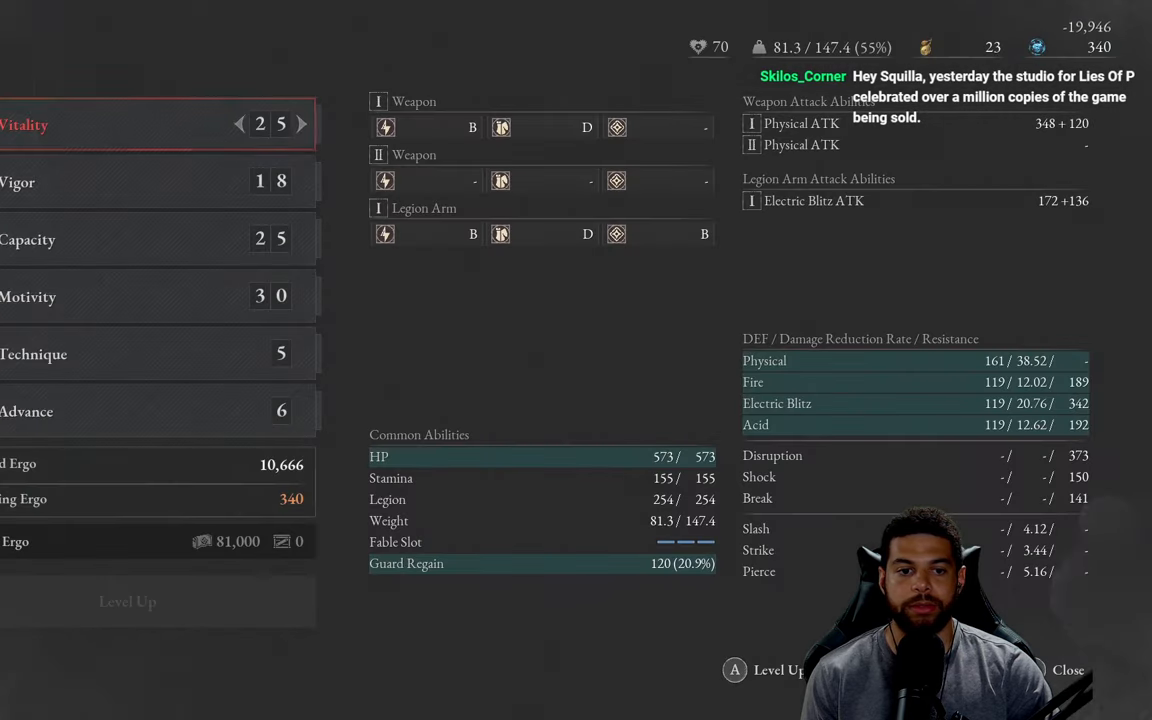
{"buttons": [], "left_stick": "center", "right_stick": "center", "events": [[250, "B", "down"], [333, "B", "up"]]}
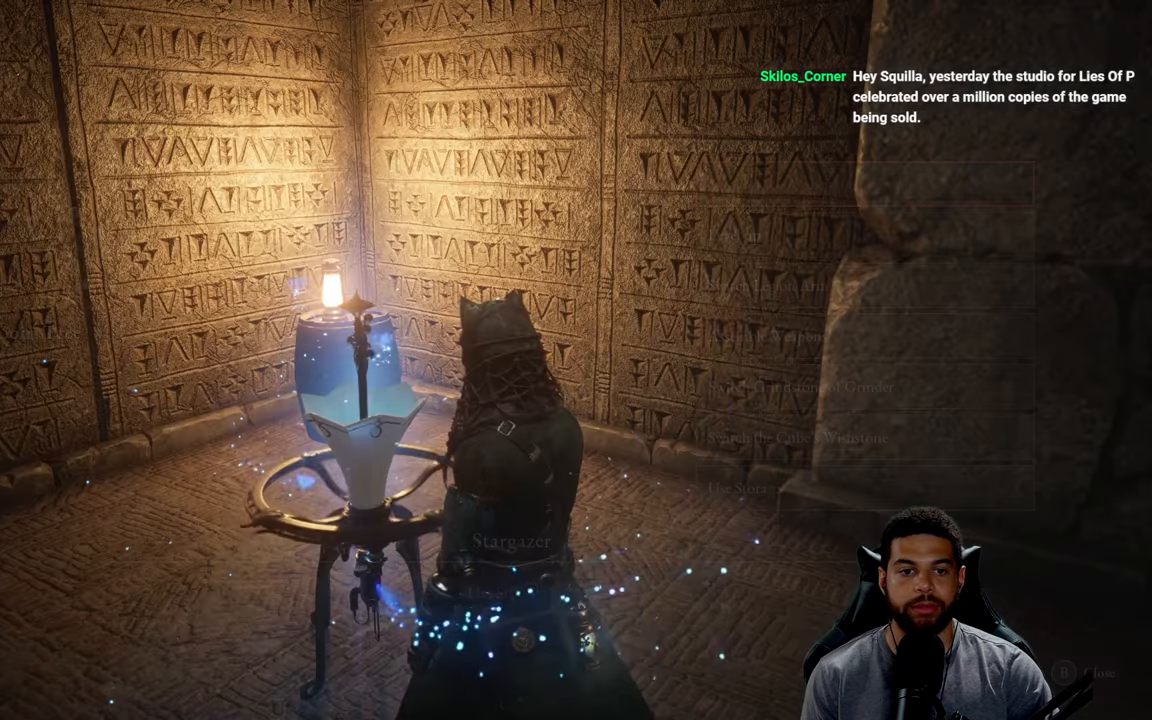
{"buttons": [], "left_stick": "down-right", "right_stick": "center", "events": [[267, "B", "down"], [350, "B", "up"], [400, "left_stick", "right"], [467, "left_stick", "down-right"]]}
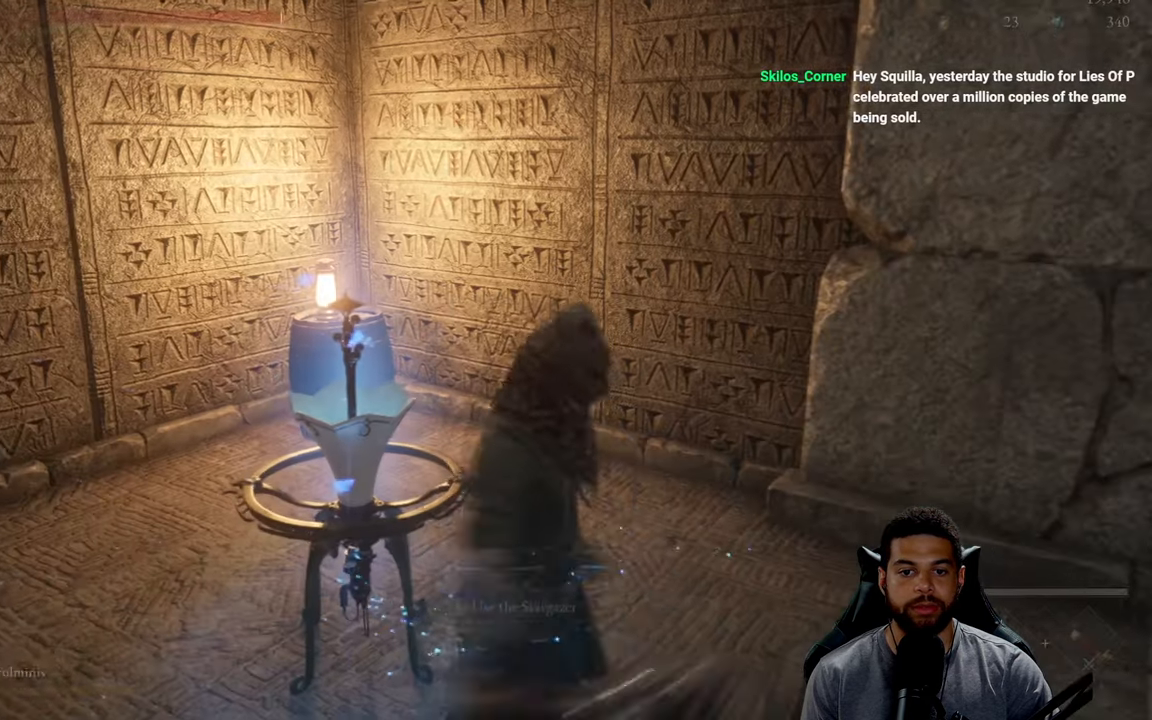
{"buttons": ["A"], "left_stick": "center", "right_stick": "center", "events": [[150, "START", "down"], [217, "left_stick", "center"], [283, "START", "up"], [500, "A", "down"]]}
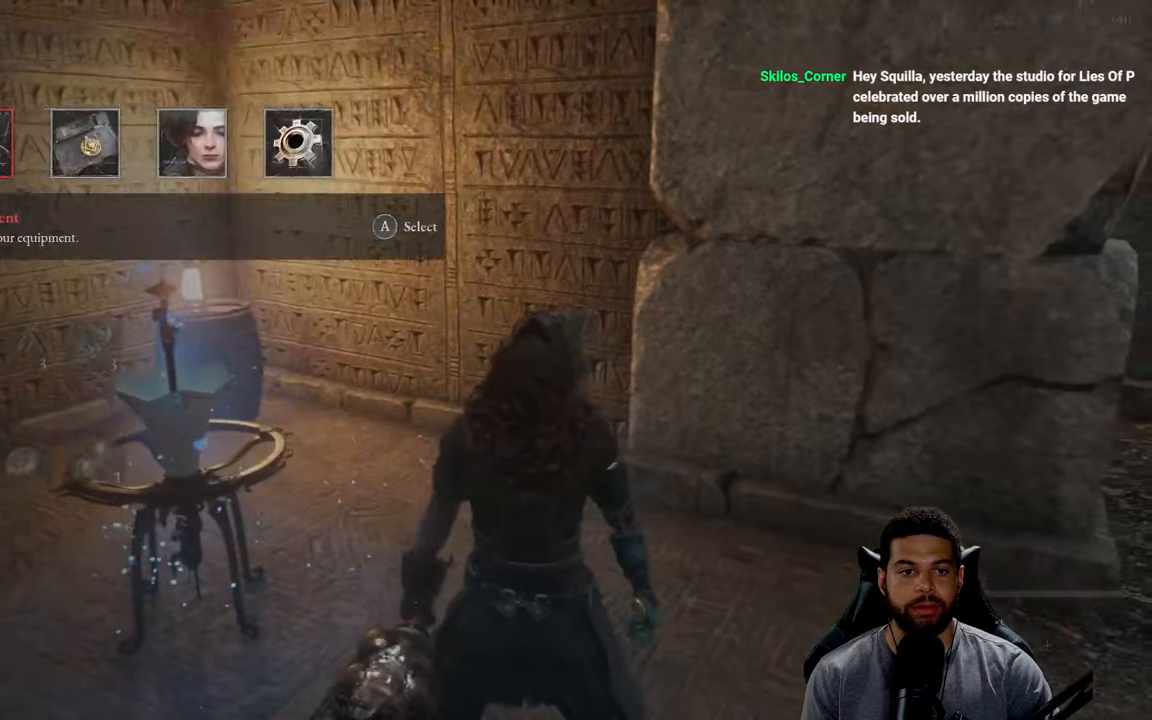
{"buttons": [], "left_stick": "center", "right_stick": "center", "events": [[84, "A", "up"], [300, "DPAD_DOWN", "down"], [417, "DPAD_DOWN", "up"]]}